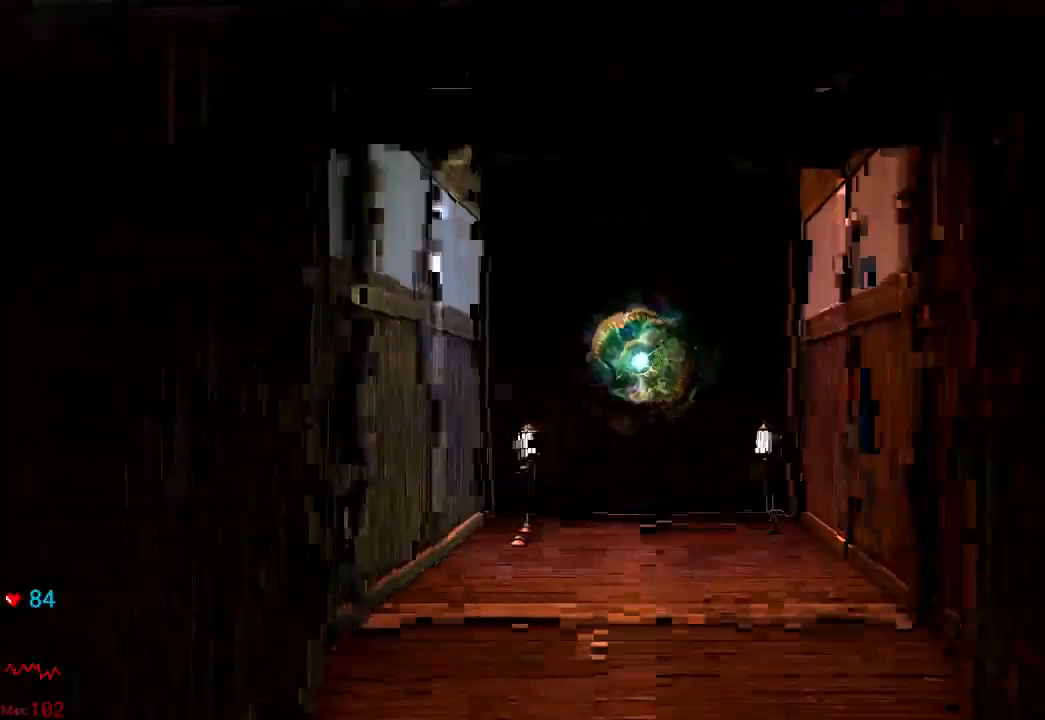
Gameplay with a controller (Xbox layout); each line is a JSON object with the inputs held at the frame after it. "events" lists button and stick changes between this image and that frame as [ms after this image, input, new state], when the widget could be followed in between. Not read: L3 R3.
{"buttons": ["START"], "left_stick": "center", "right_stick": "center", "events": []}
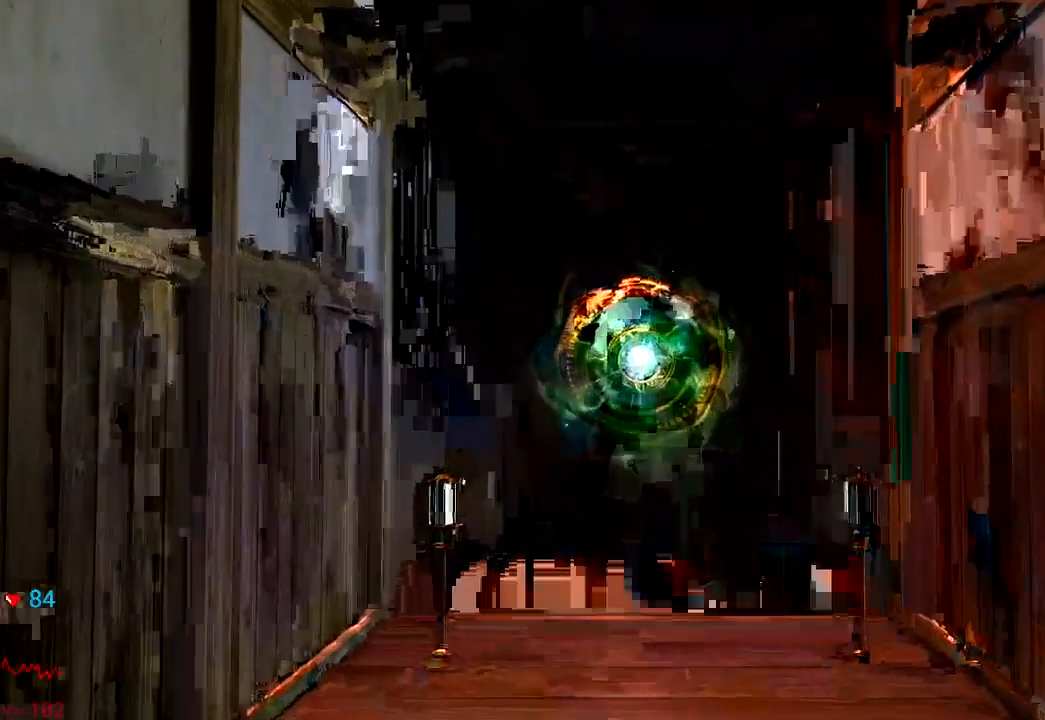
{"buttons": ["START"], "left_stick": "center", "right_stick": "center", "events": []}
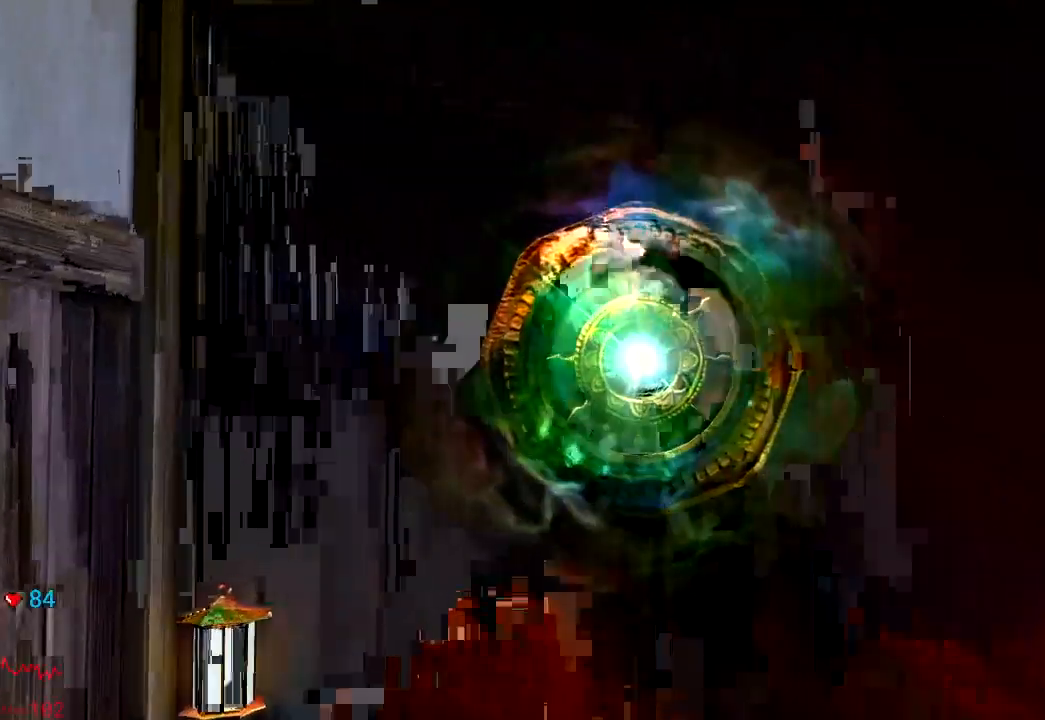
{"buttons": [], "left_stick": "center", "right_stick": "center"}
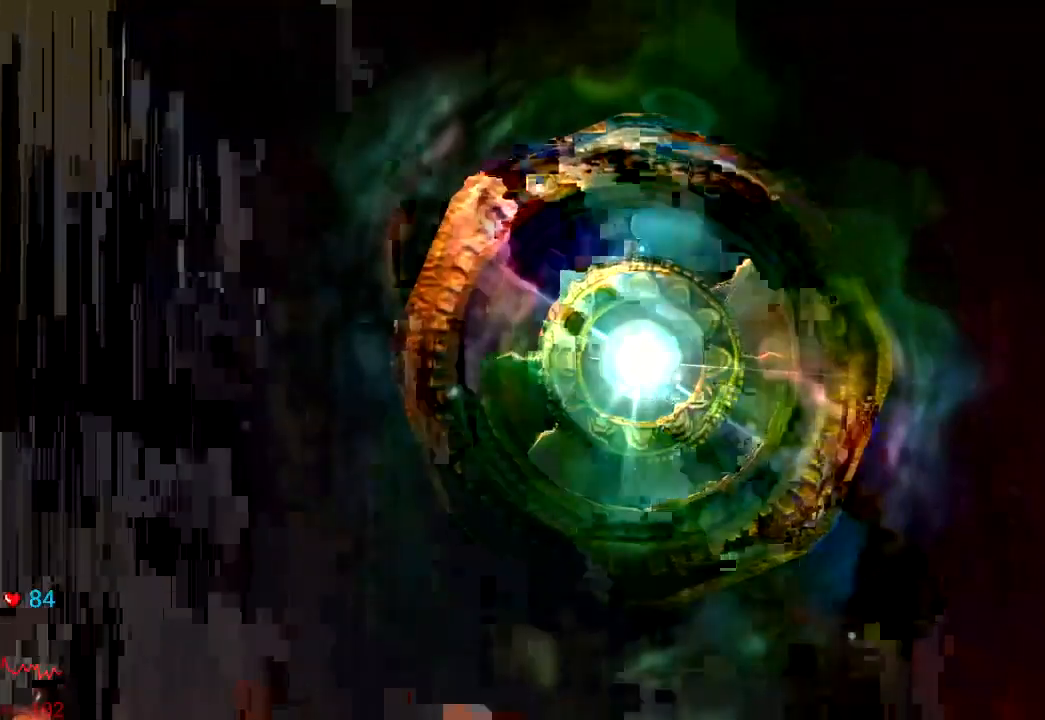
{"buttons": [], "left_stick": "center", "right_stick": "center", "events": [[267, "START", "down"], [483, "START", "up"]]}
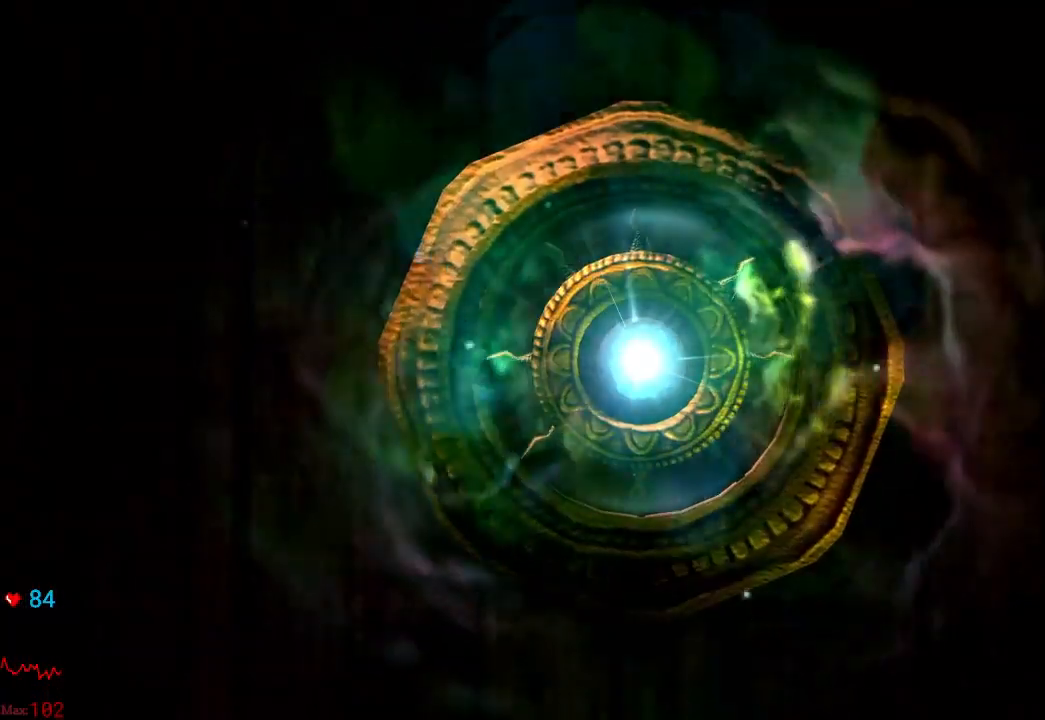
{"buttons": [], "left_stick": "center", "right_stick": "center", "events": [[183, "START", "down"], [417, "START", "up"]]}
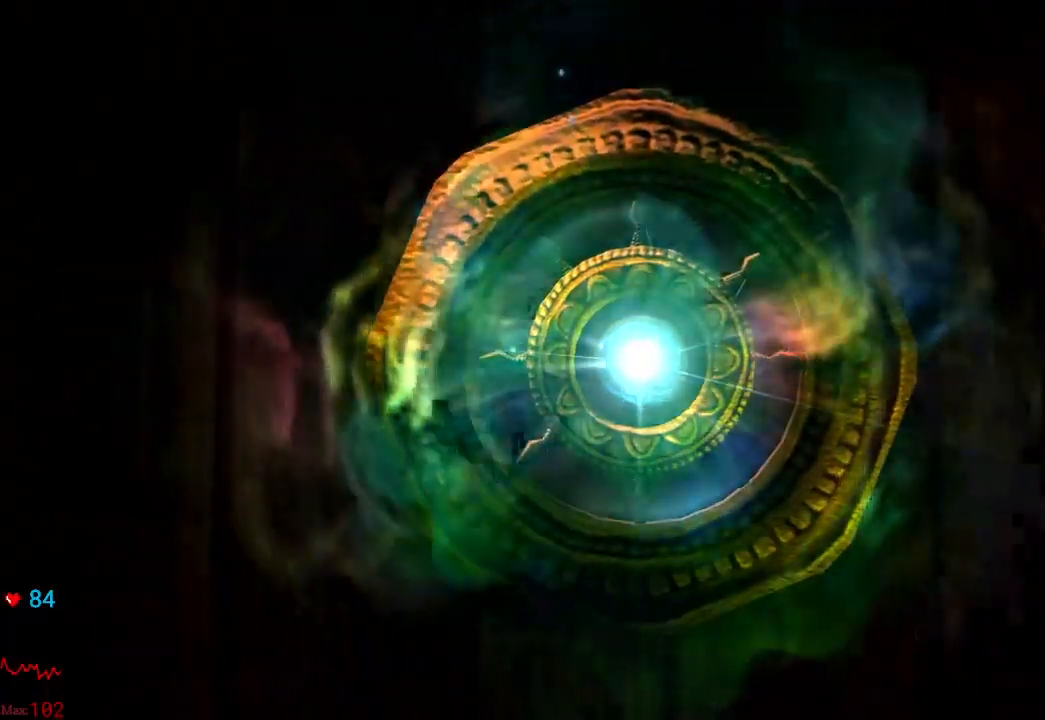
{"buttons": [], "left_stick": "center", "right_stick": "center", "events": [[83, "START", "down"], [317, "START", "up"]]}
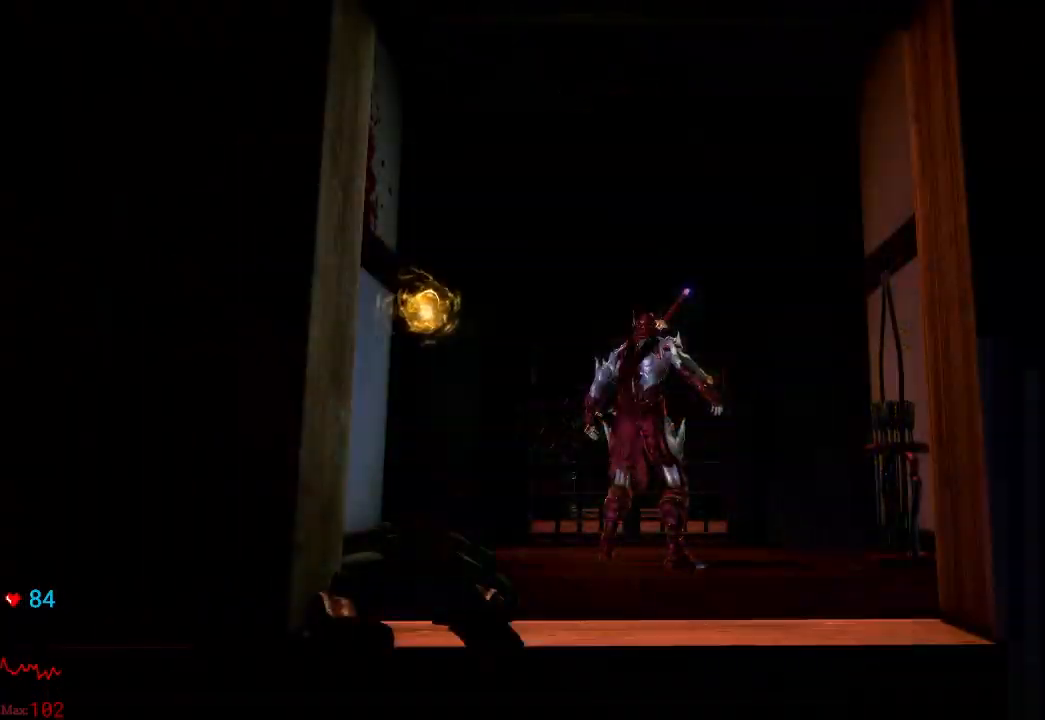
{"buttons": [], "left_stick": "center", "right_stick": "center", "events": [[33, "START", "down"], [233, "START", "up"]]}
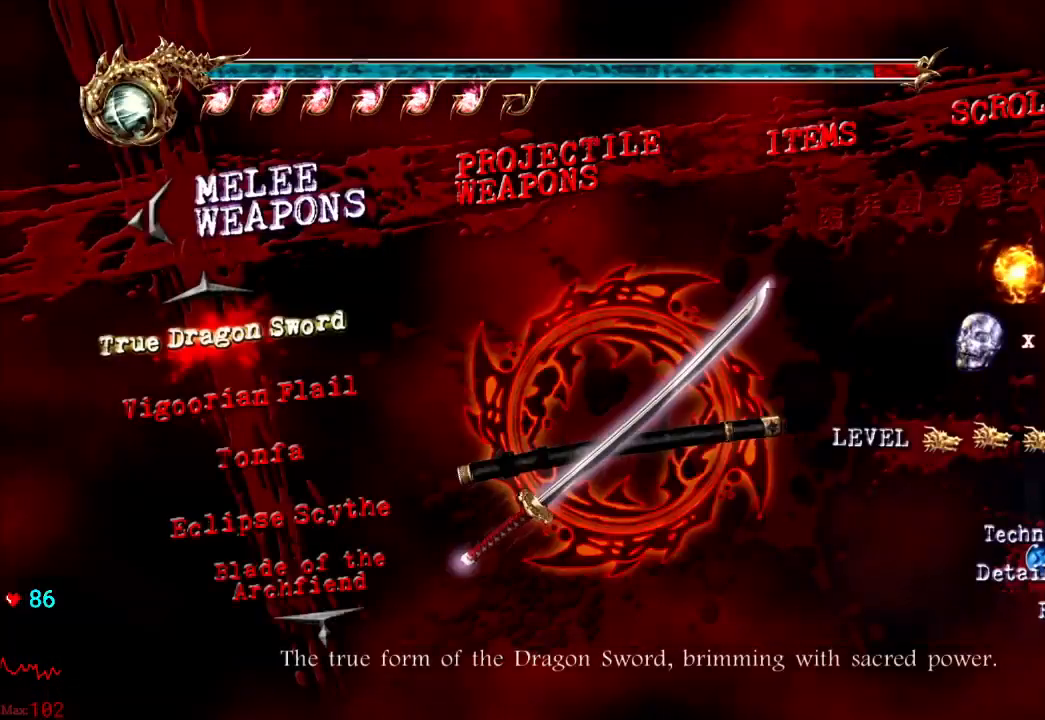
{"buttons": [], "left_stick": "center", "right_stick": "center", "events": [[350, "DPAD_RIGHT", "down"], [450, "DPAD_RIGHT", "up"]]}
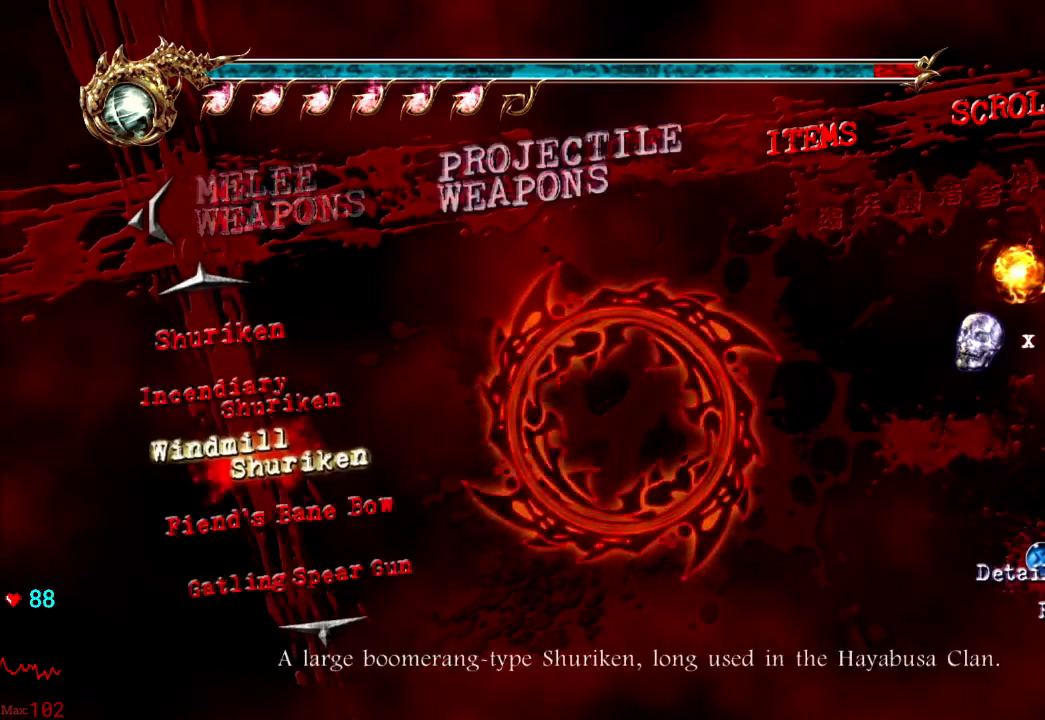
{"buttons": ["DPAD_DOWN"], "left_stick": "center", "right_stick": "center", "events": [[483, "DPAD_DOWN", "down"]]}
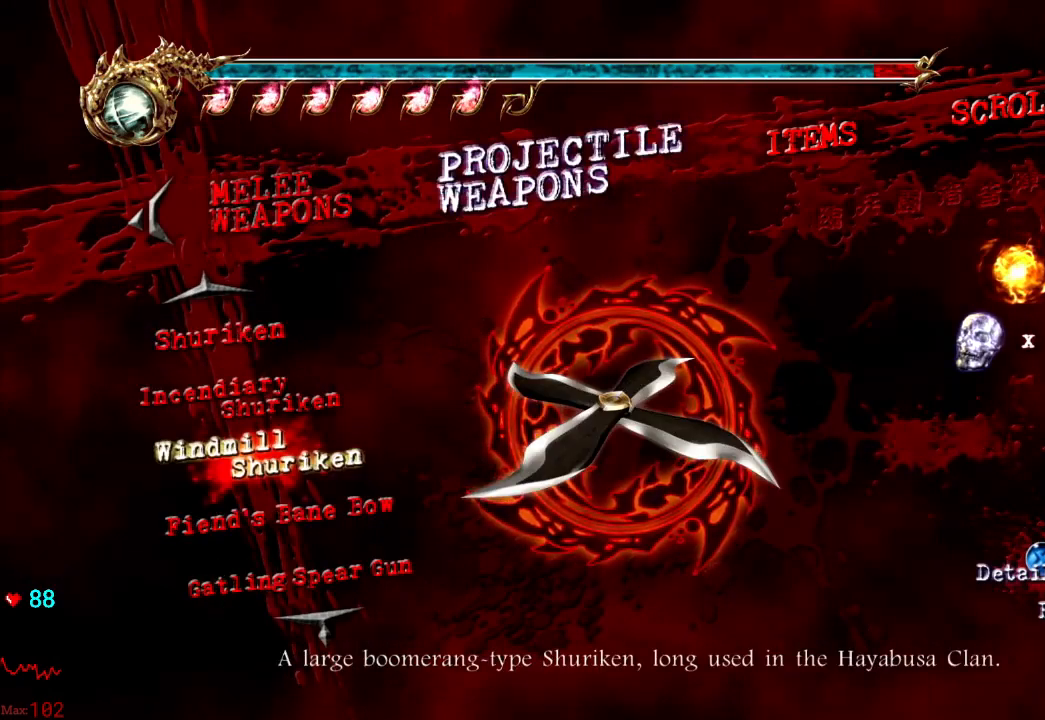
{"buttons": [], "left_stick": "center", "right_stick": "center", "events": [[17, "DPAD_DOWN", "up"], [133, "DPAD_DOWN", "down"], [183, "DPAD_DOWN", "up"]]}
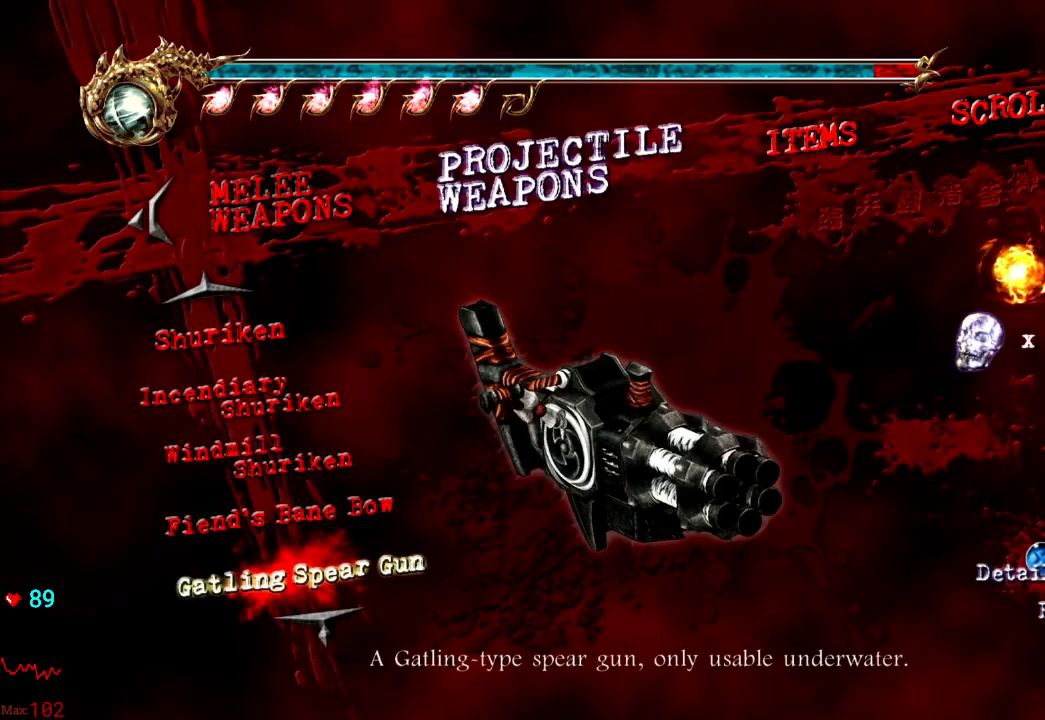
{"buttons": [], "left_stick": "center", "right_stick": "center", "events": [[133, "DPAD_UP", "down"], [183, "DPAD_UP", "up"], [317, "A", "down"], [417, "A", "up"]]}
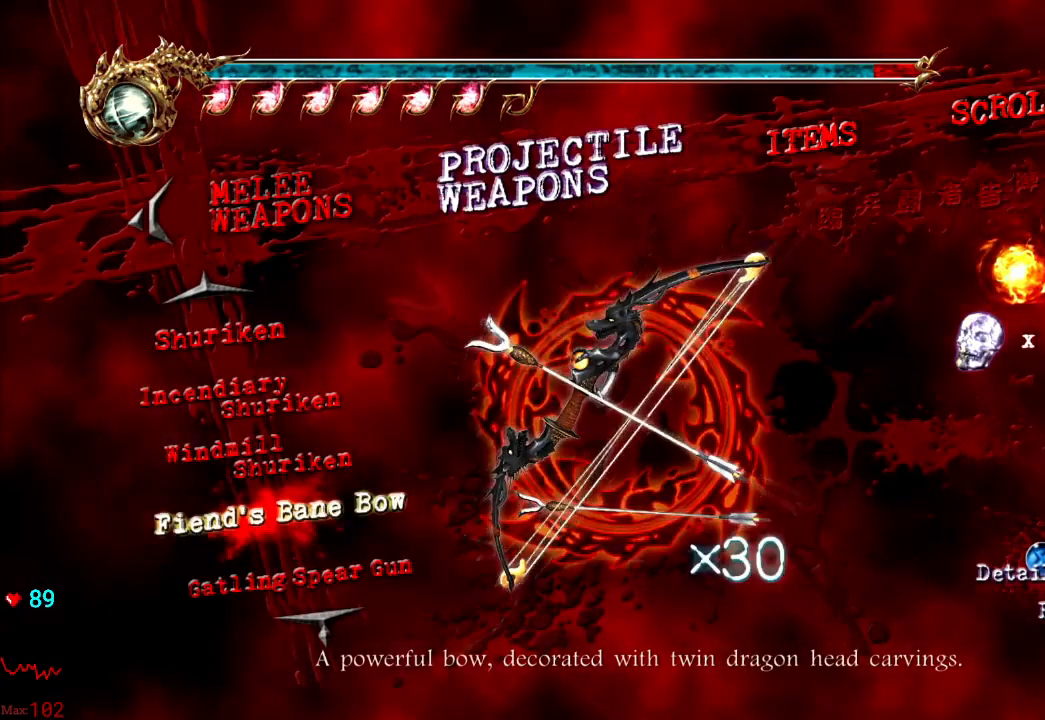
{"buttons": [], "left_stick": "center", "right_stick": "center", "events": [[33, "DPAD_RIGHT", "down"], [133, "DPAD_RIGHT", "up"], [200, "DPAD_RIGHT", "down"], [283, "DPAD_RIGHT", "up"]]}
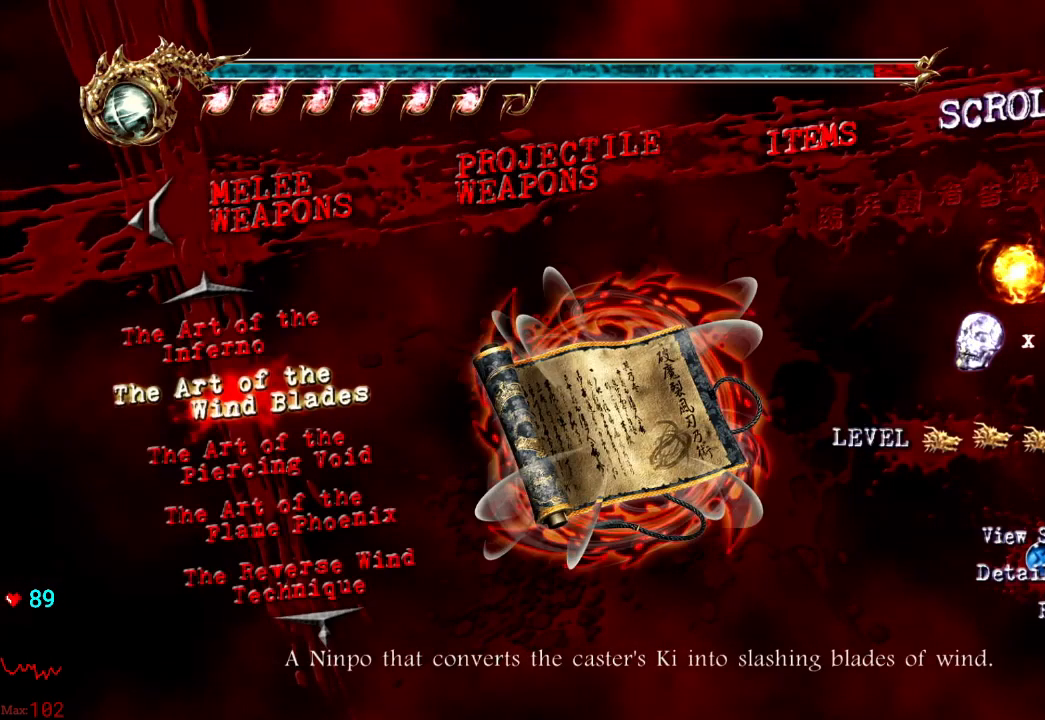
{"buttons": ["A"], "left_stick": "center", "right_stick": "center", "events": [[217, "DPAD_DOWN", "down"], [333, "DPAD_DOWN", "up"], [467, "A", "down"]]}
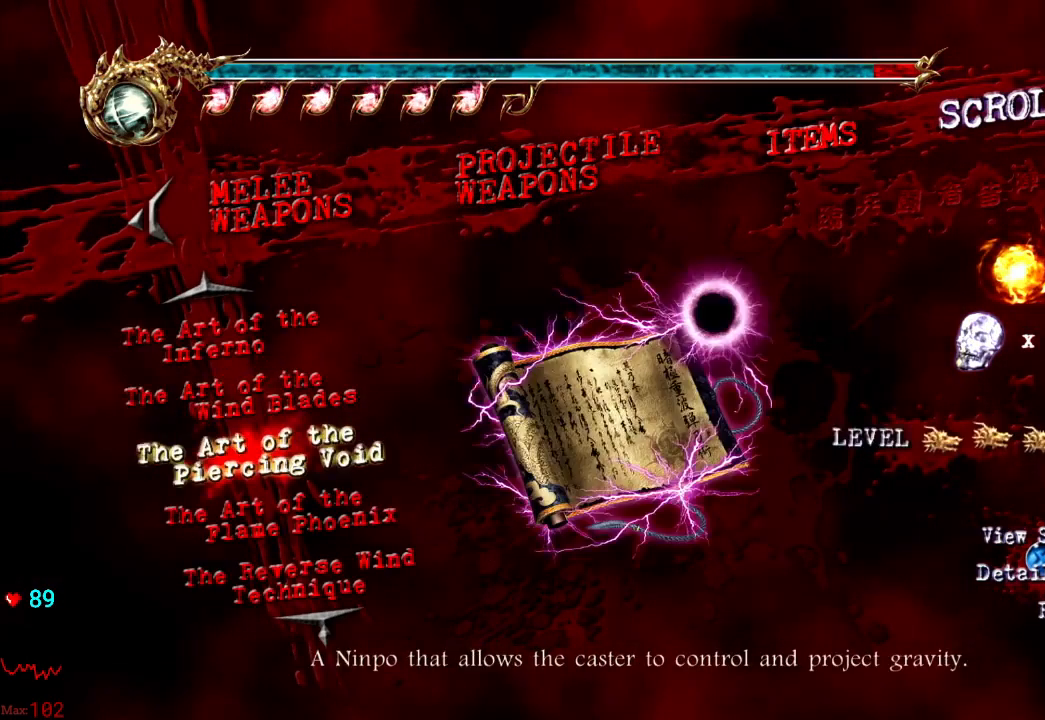
{"buttons": ["B"], "left_stick": "center", "right_stick": "center", "events": [[83, "A", "up"], [450, "B", "down"]]}
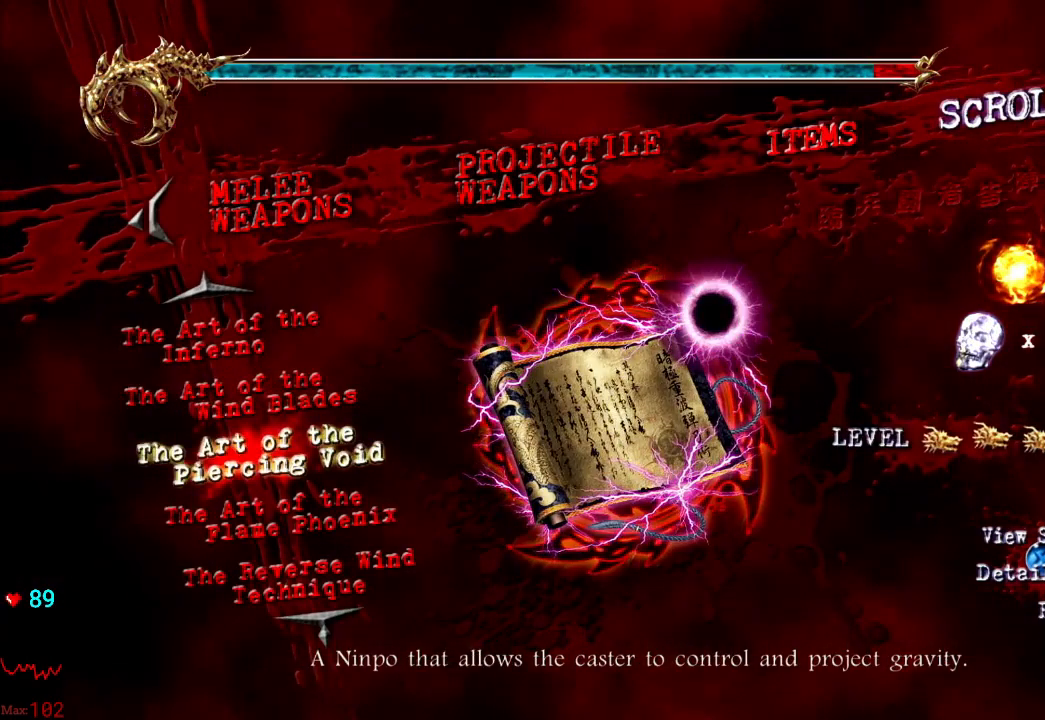
{"buttons": [], "left_stick": "center", "right_stick": "center", "events": [[83, "B", "up"], [117, "B", "down"], [250, "B", "up"]]}
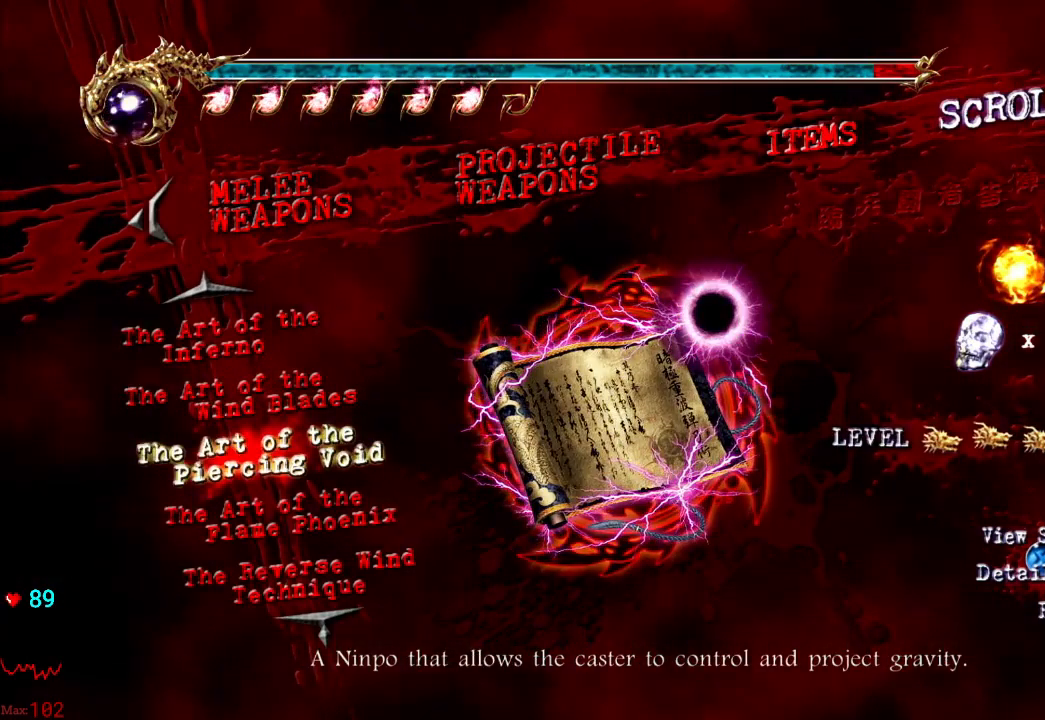
{"buttons": ["B"], "left_stick": "center", "right_stick": "center", "events": [[267, "B", "down"]]}
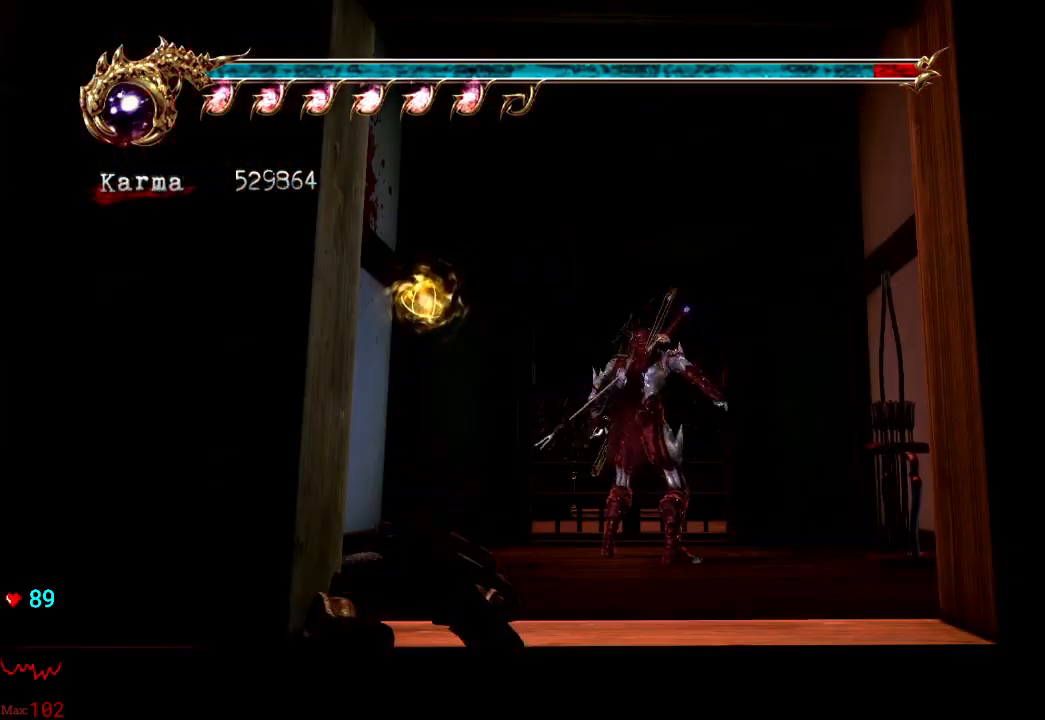
{"buttons": ["B"], "left_stick": "down", "right_stick": "center", "events": [[467, "left_stick", "down"]]}
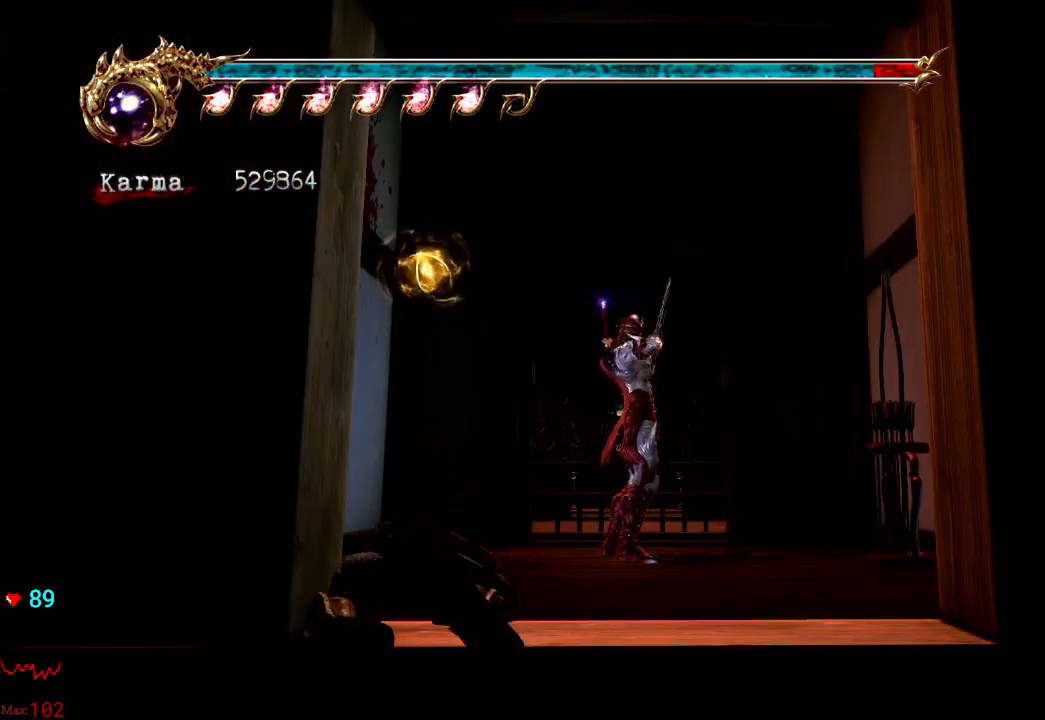
{"buttons": ["B"], "left_stick": "up", "right_stick": "center", "events": [[133, "left_stick", "center"], [367, "left_stick", "right"], [483, "left_stick", "up"]]}
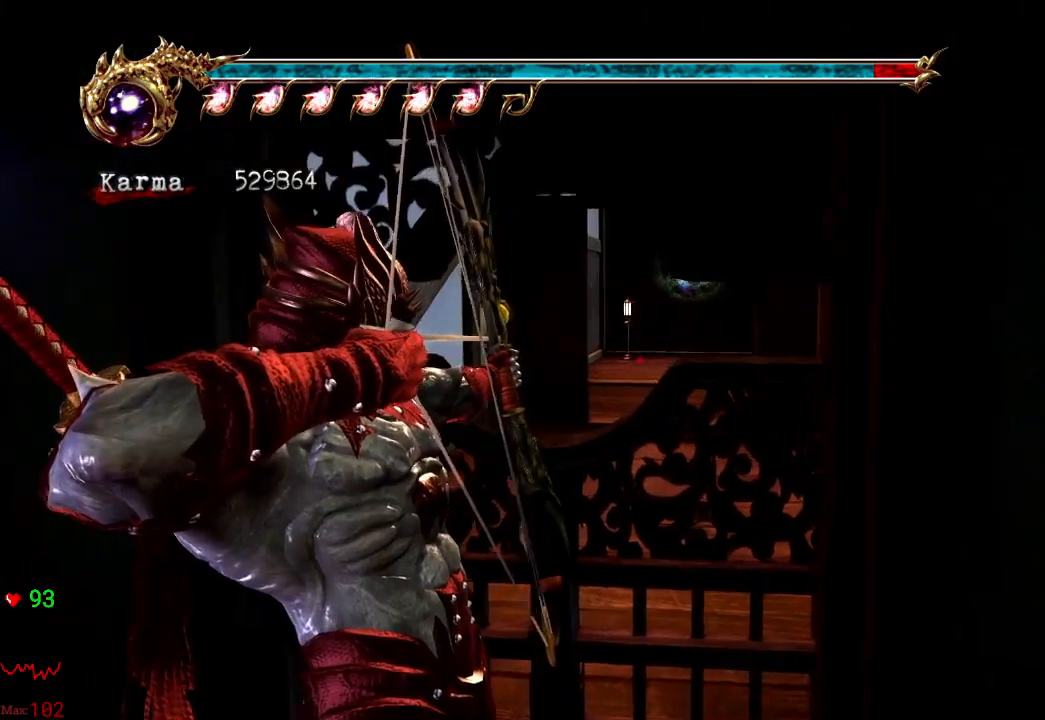
{"buttons": ["B"], "left_stick": "center", "right_stick": "center"}
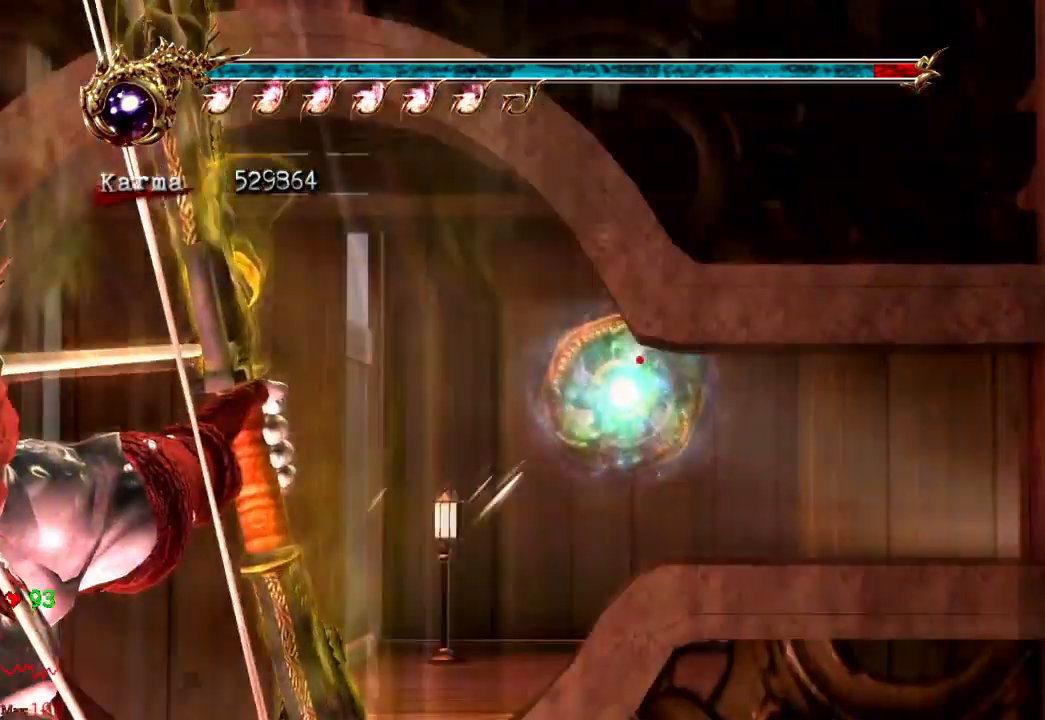
{"buttons": ["B"], "left_stick": "left", "right_stick": "center", "events": [[83, "left_stick", "left"], [167, "left_stick", "down"], [267, "left_stick", "center"], [417, "left_stick", "left"]]}
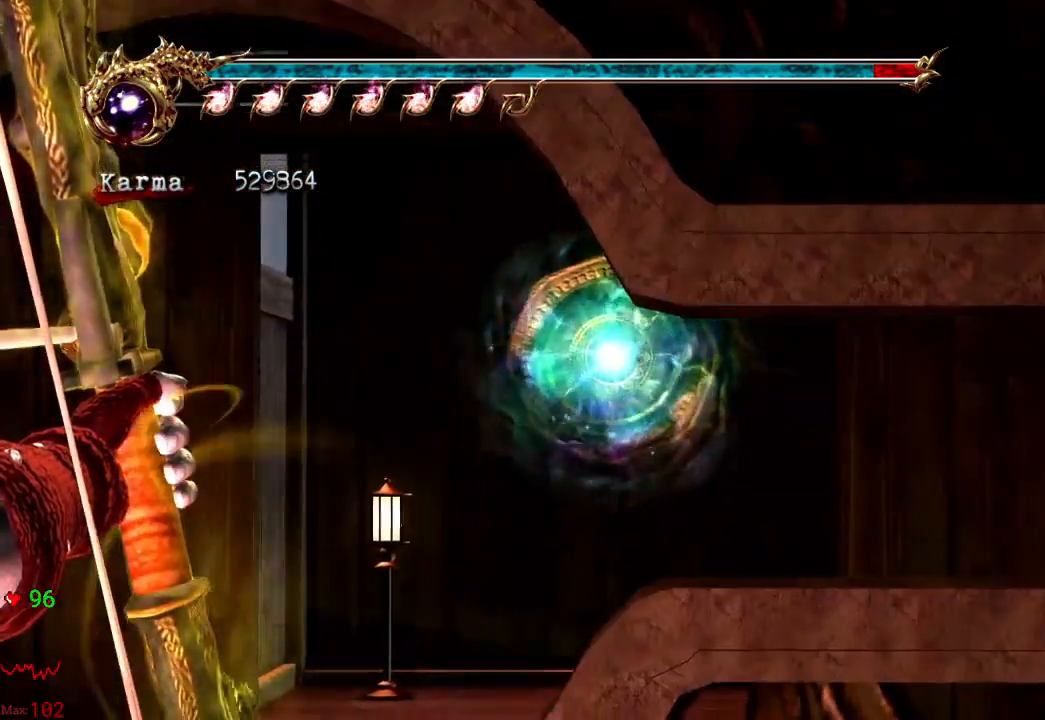
{"buttons": [], "left_stick": "center", "right_stick": "center", "events": [[33, "left_stick", "center"], [217, "B", "up"]]}
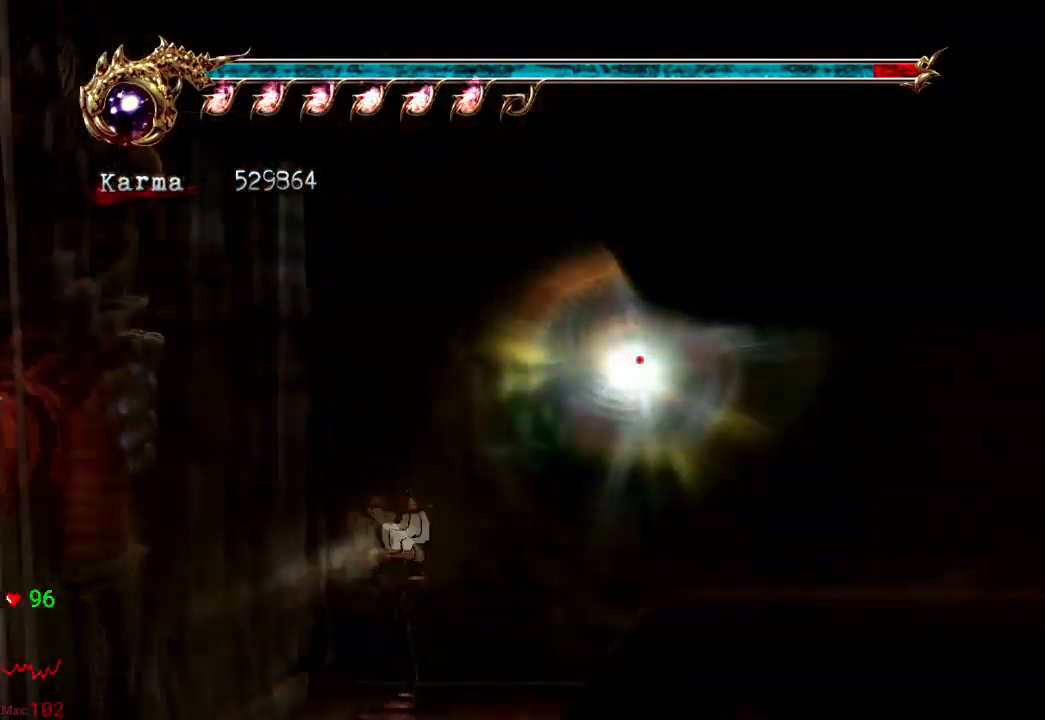
{"buttons": [], "left_stick": "center", "right_stick": "center", "events": []}
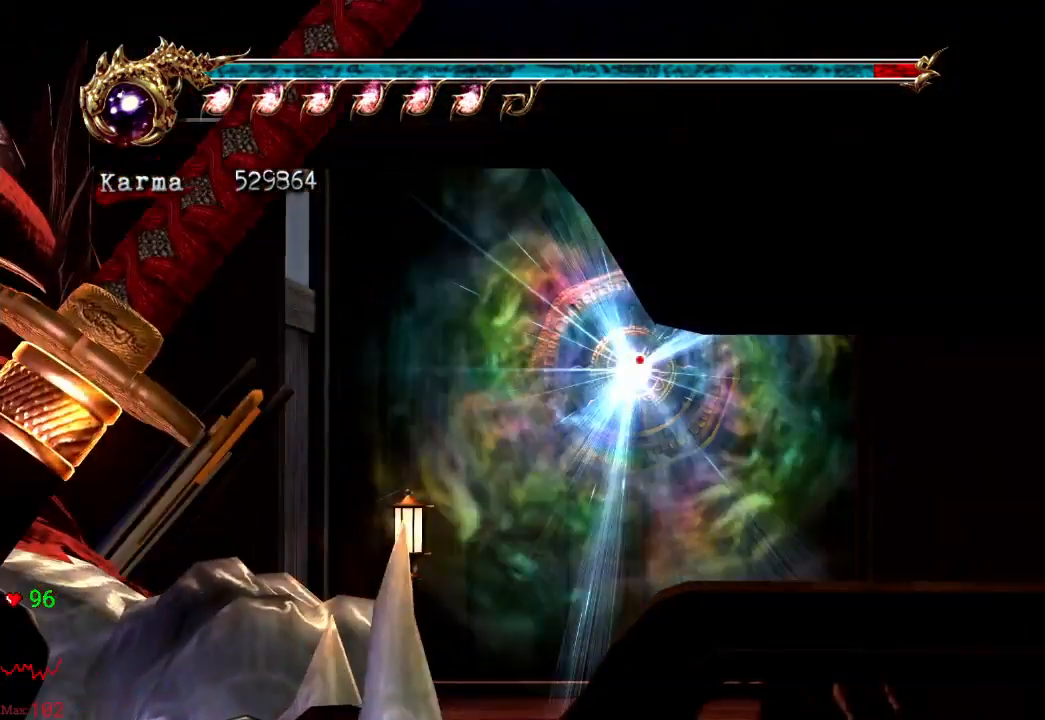
{"buttons": [], "left_stick": "up", "right_stick": "center", "events": [[150, "left_stick", "up"], [267, "L2", "down"], [400, "L2", "up"]]}
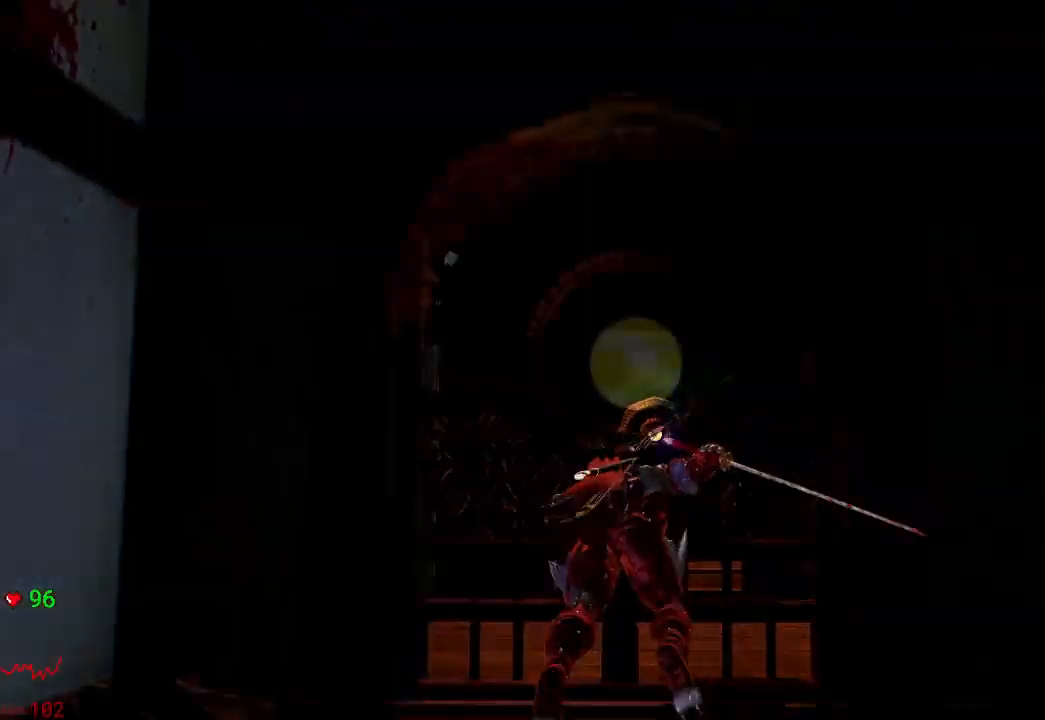
{"buttons": [], "left_stick": "center", "right_stick": "center", "events": [[117, "left_stick", "center"]]}
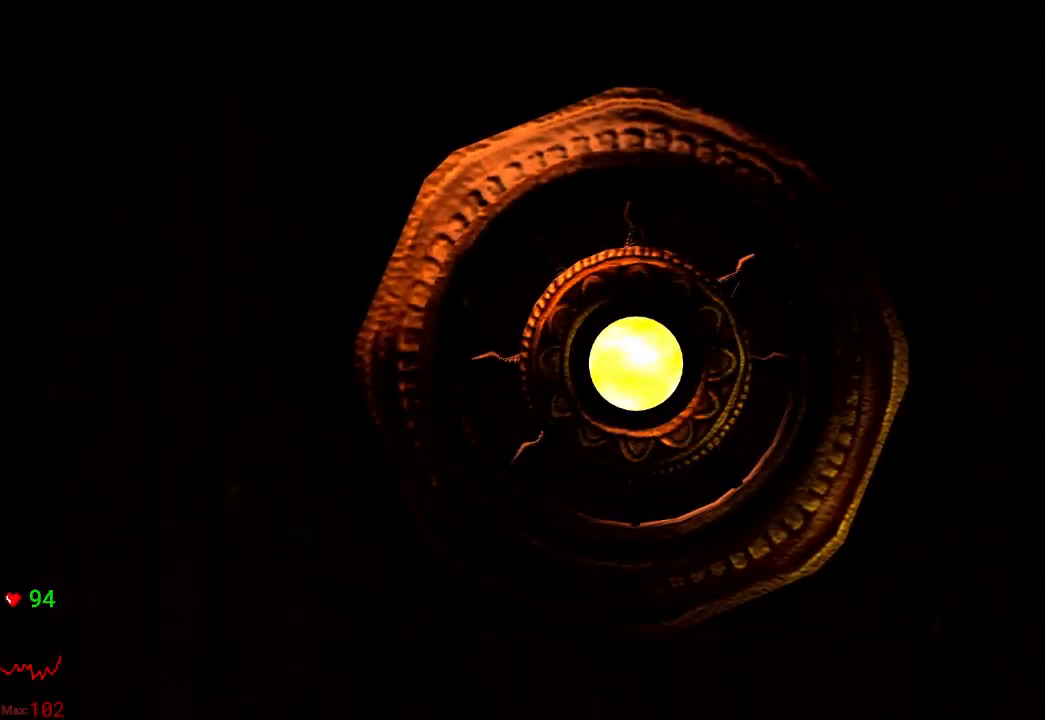
{"buttons": [], "left_stick": "center", "right_stick": "center", "events": []}